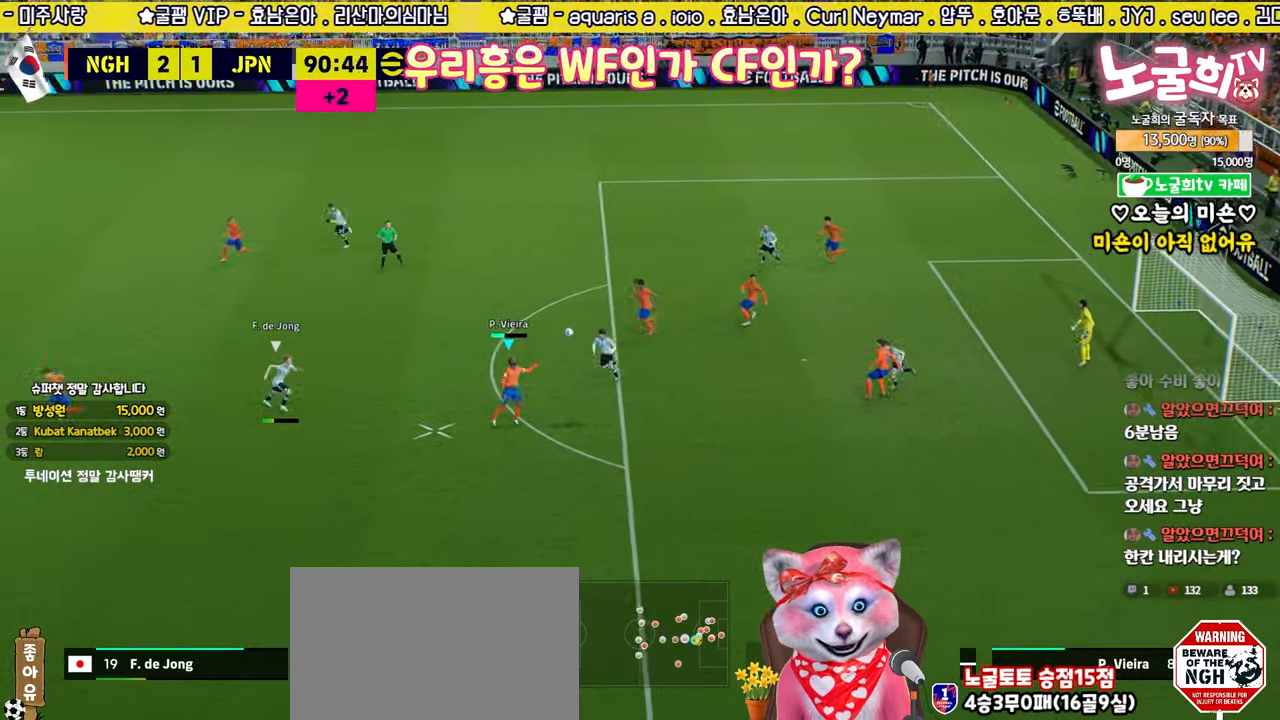
Gameplay with a controller (PlayStation layout); each line is a JSON object with the inputs held at the frame after it. "events" lists button and stick changes between this image and that frame as [ms after this image, input, new state], when the widget could be followed in between.
{"buttons": ["L3"], "left_stick": "down-left", "right_stick": "center", "events": [[83, "left_stick", "down-left"], [183, "TRIANGLE", "up"]]}
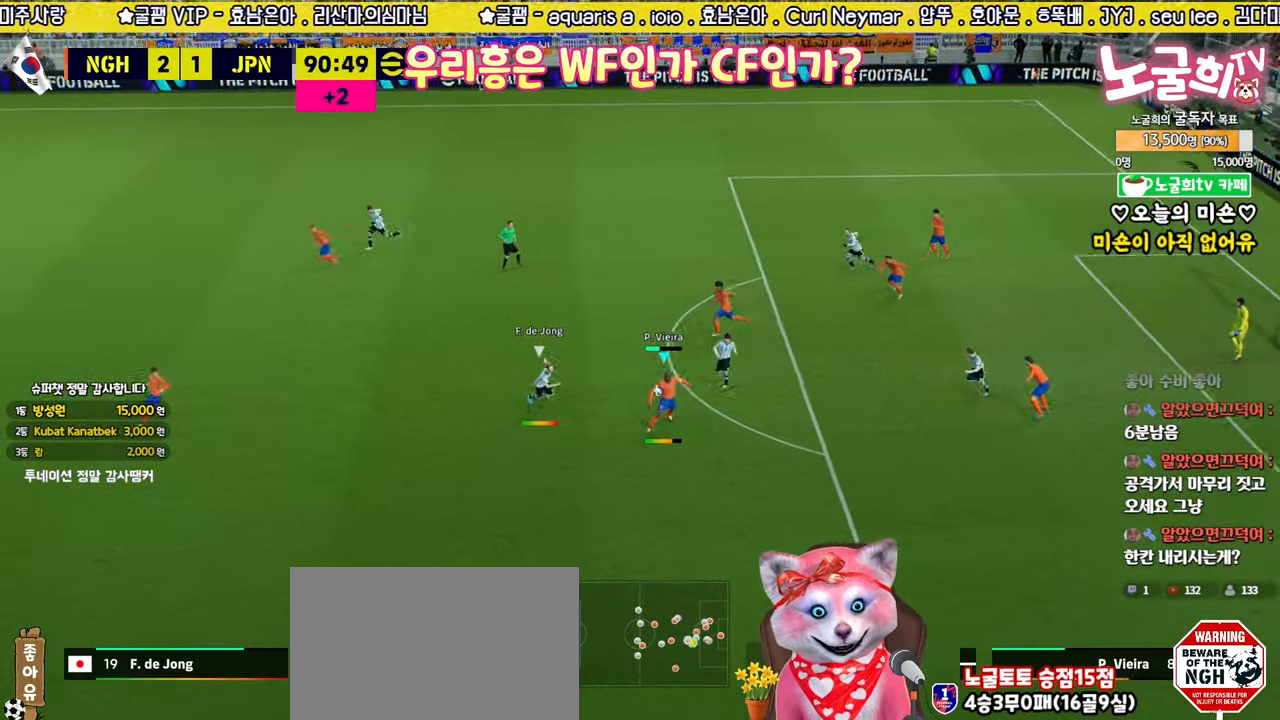
{"buttons": ["L3"], "left_stick": "down-left", "right_stick": "center", "events": []}
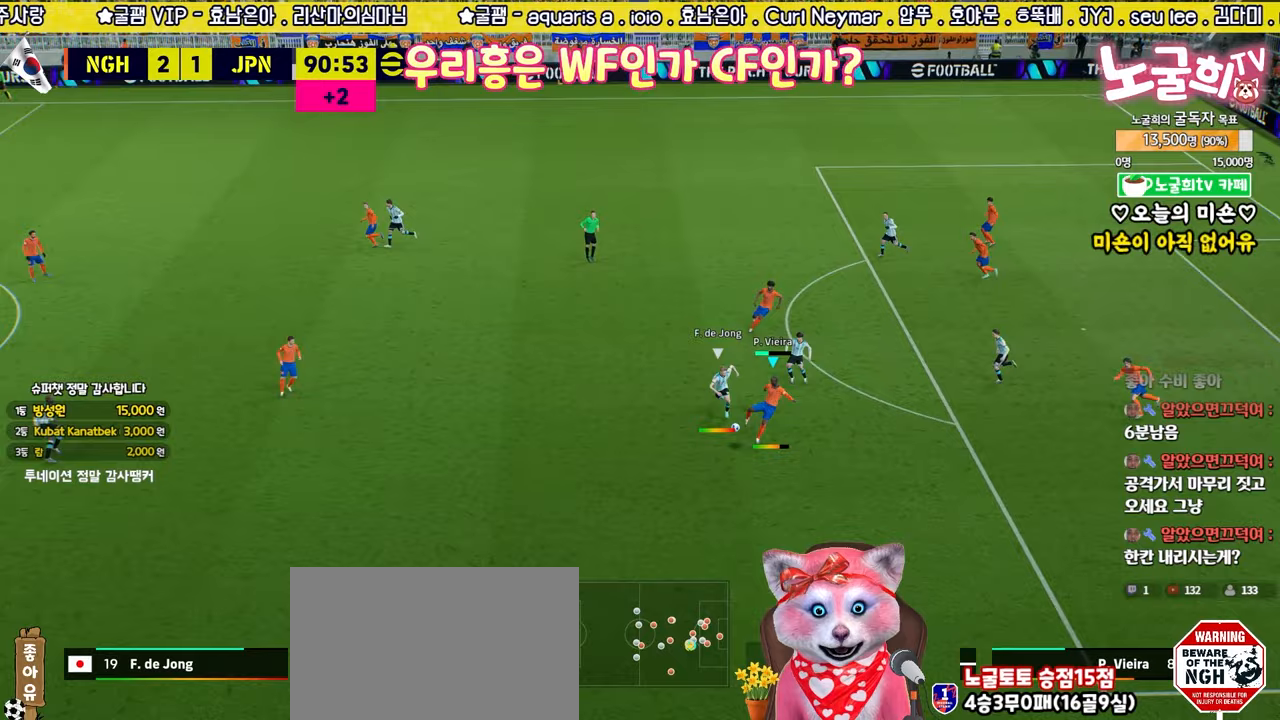
{"buttons": [], "left_stick": "left", "right_stick": "center", "events": [[83, "L3", "up"], [217, "left_stick", "center"], [500, "left_stick", "left"]]}
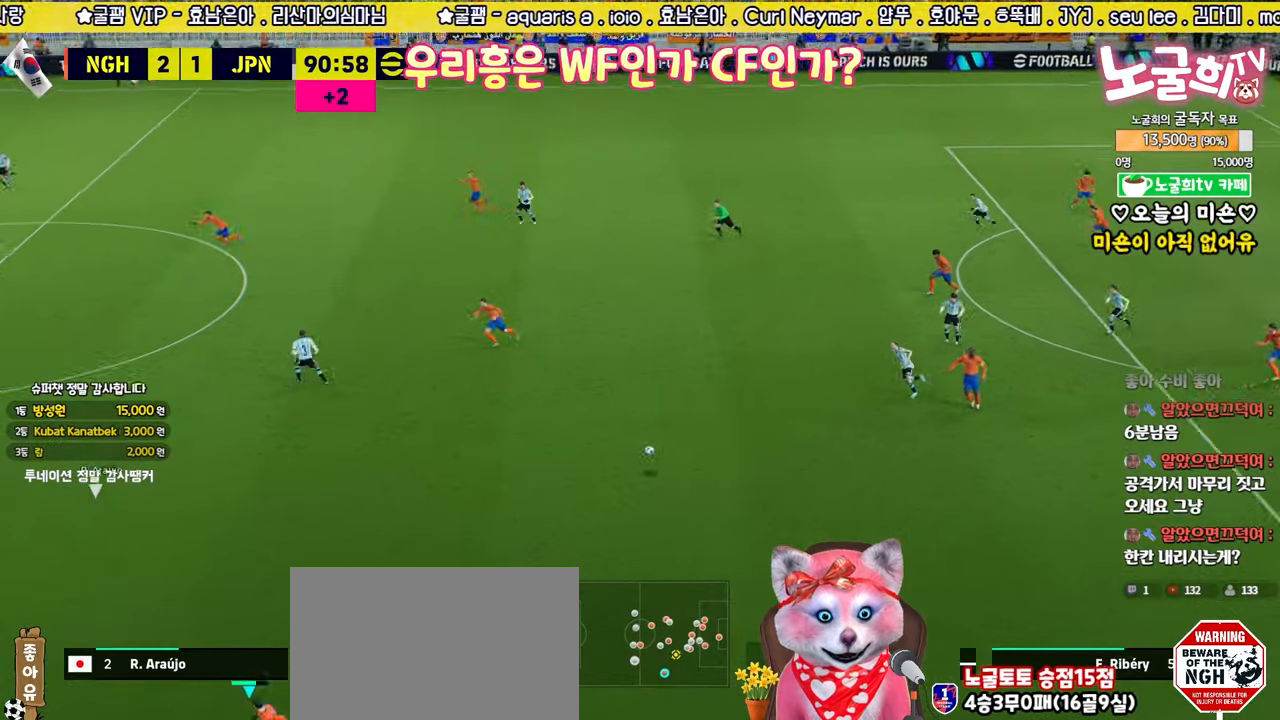
{"buttons": [], "left_stick": "left", "right_stick": "center", "events": []}
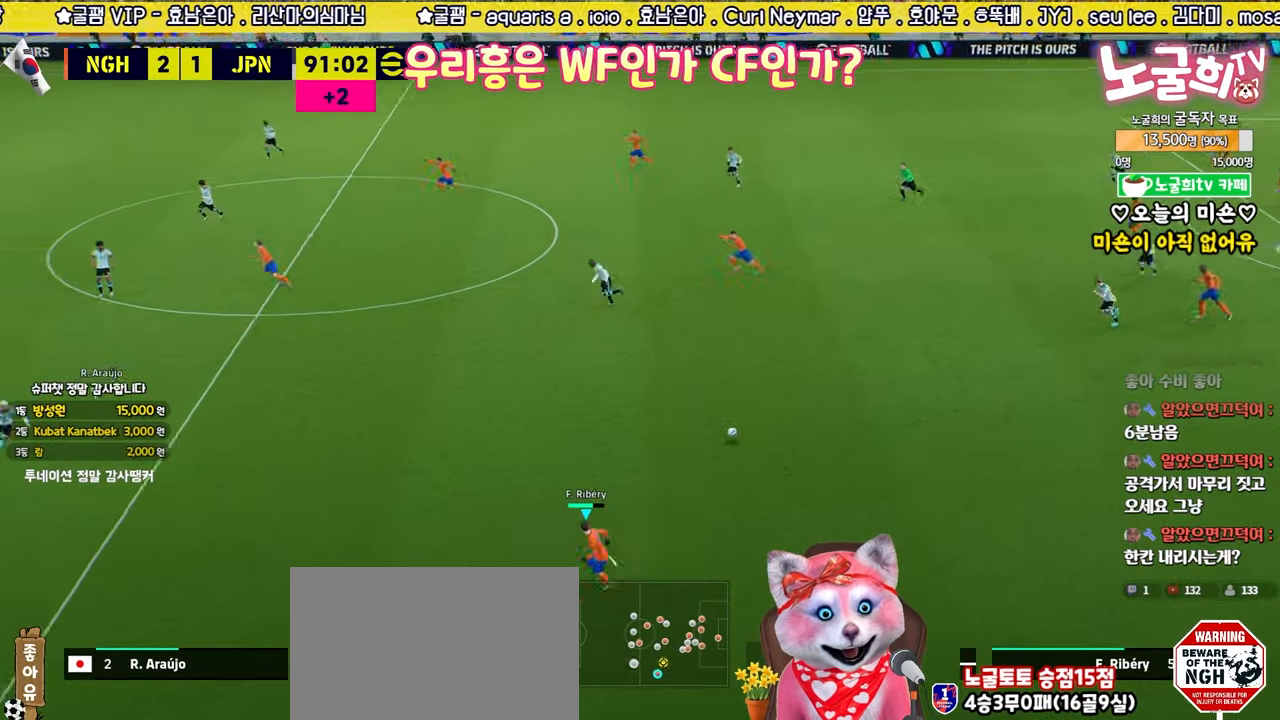
{"buttons": [], "left_stick": "left", "right_stick": "center", "events": []}
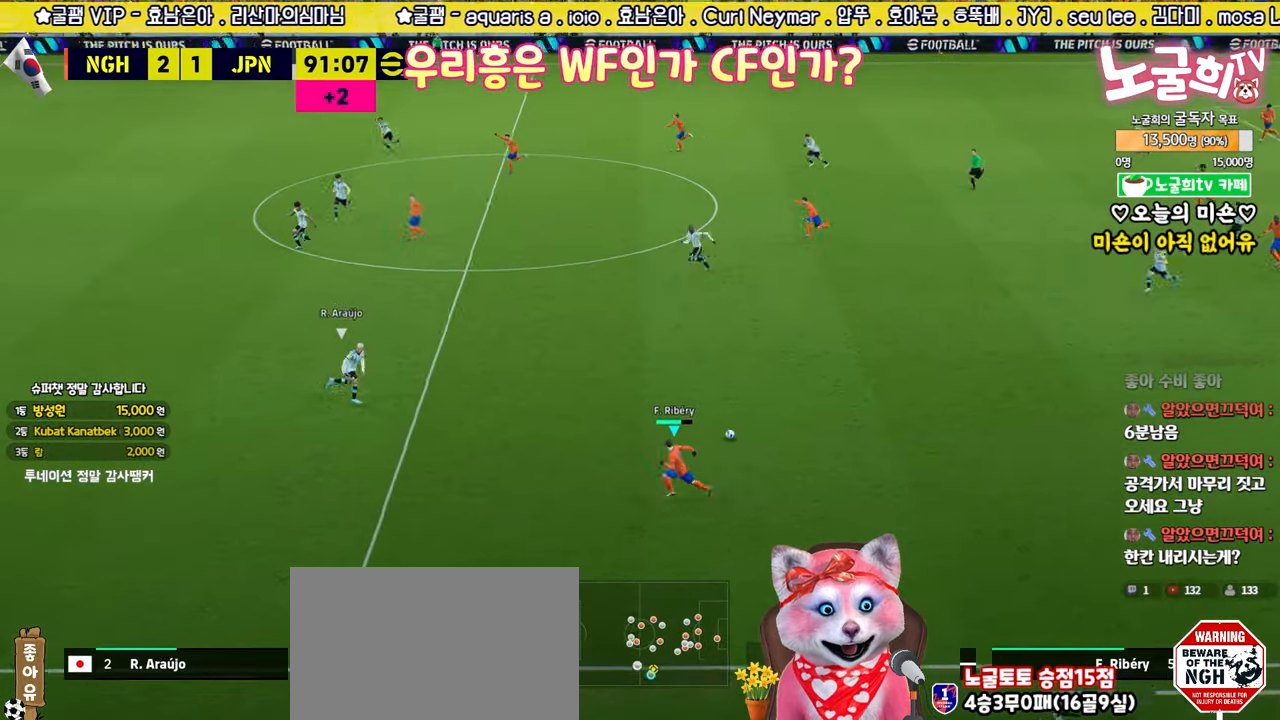
{"buttons": ["R2"], "left_stick": "left", "right_stick": "center", "events": [[167, "R2", "down"], [267, "R2", "up"], [417, "R2", "down"]]}
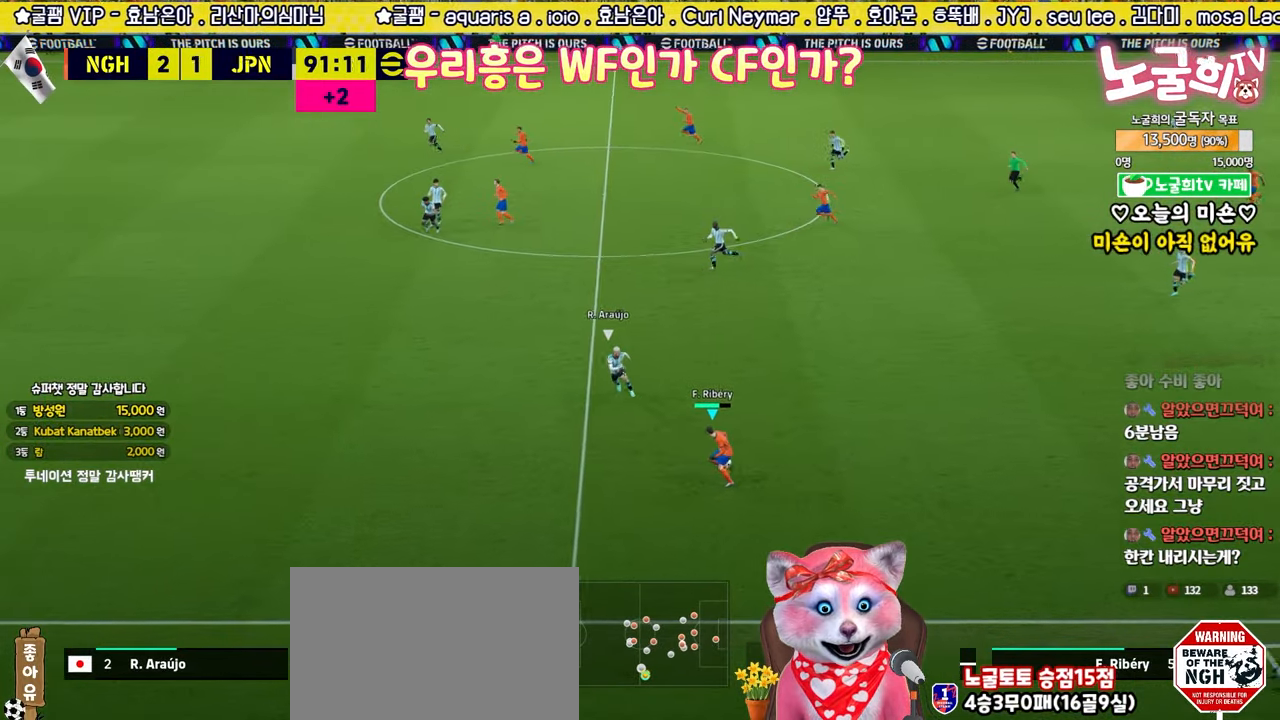
{"buttons": ["R2"], "left_stick": "left", "right_stick": "center", "events": []}
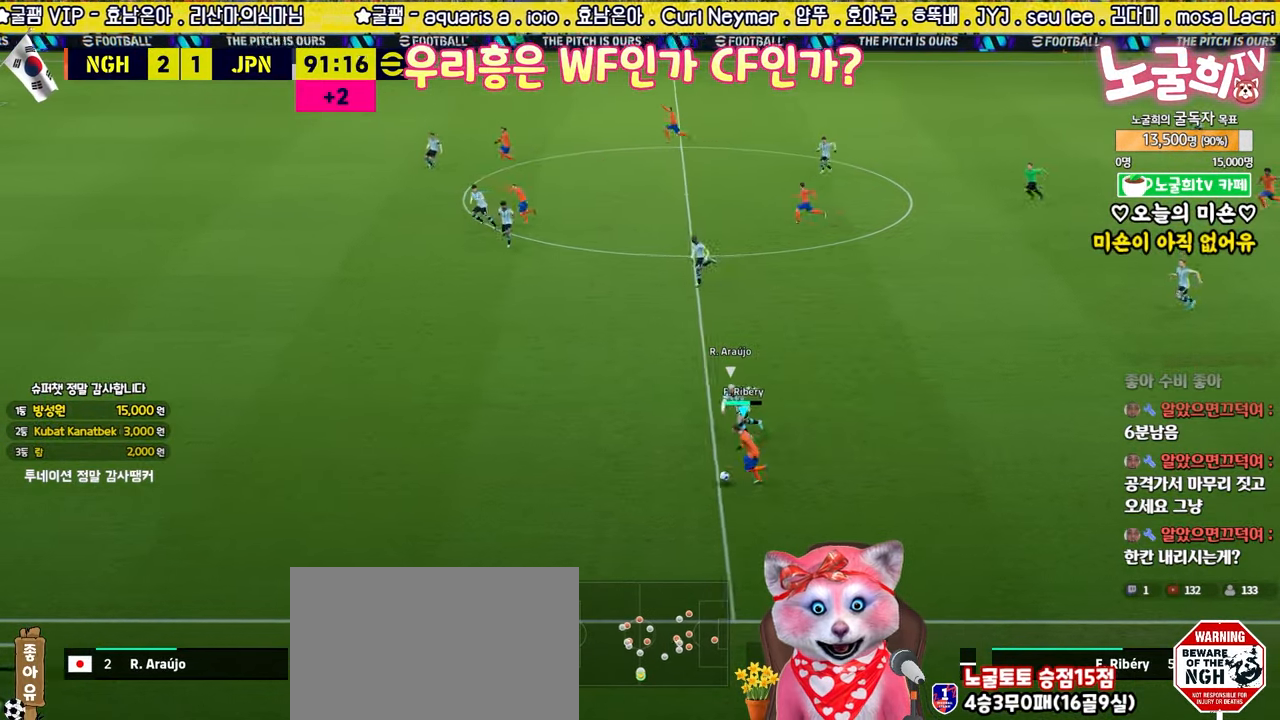
{"buttons": ["R2", "L3"], "left_stick": "left", "right_stick": "center", "events": [[467, "L3", "down"]]}
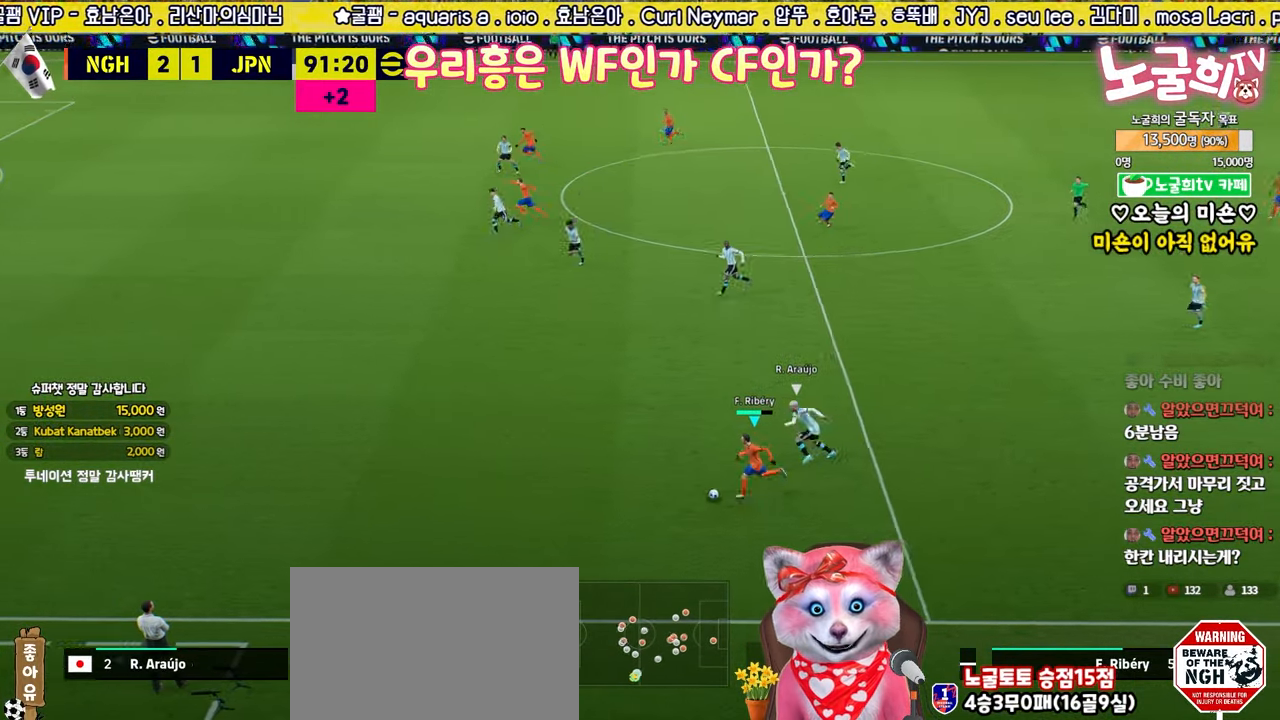
{"buttons": ["R2", "L3"], "left_stick": "left", "right_stick": "center", "events": []}
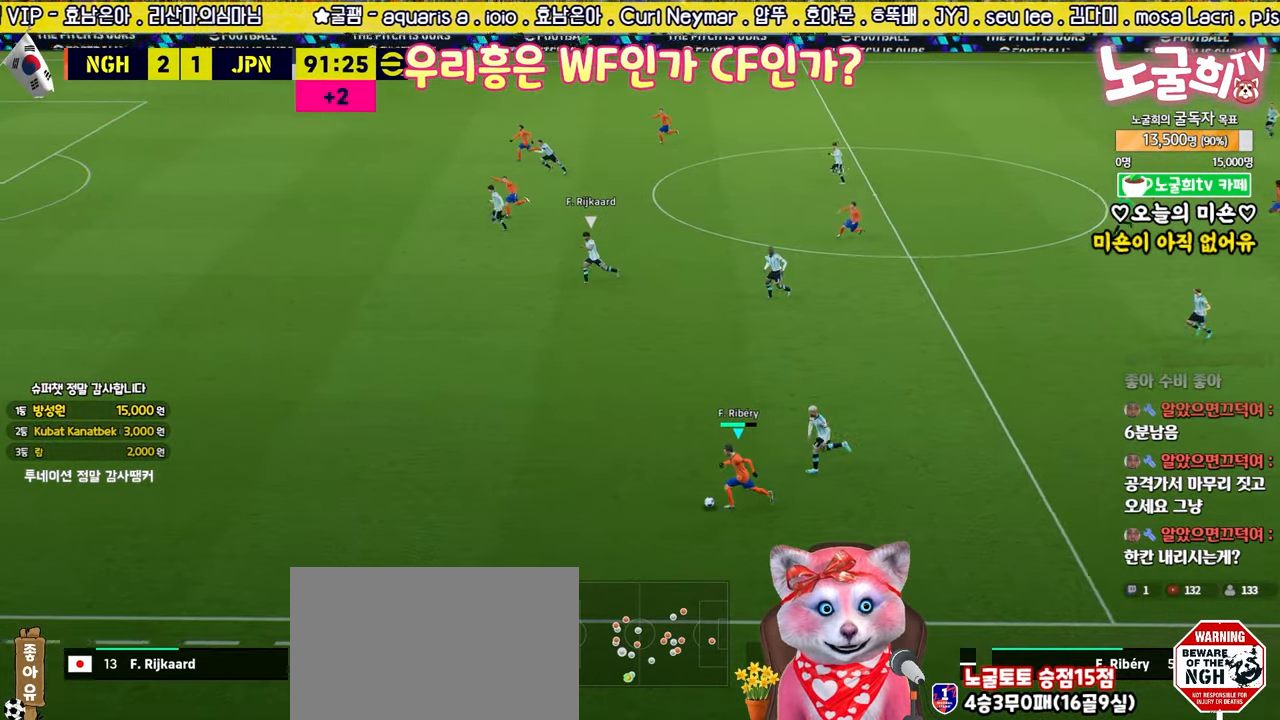
{"buttons": ["R2"], "left_stick": "left", "right_stick": "center", "events": [[250, "L3", "up"]]}
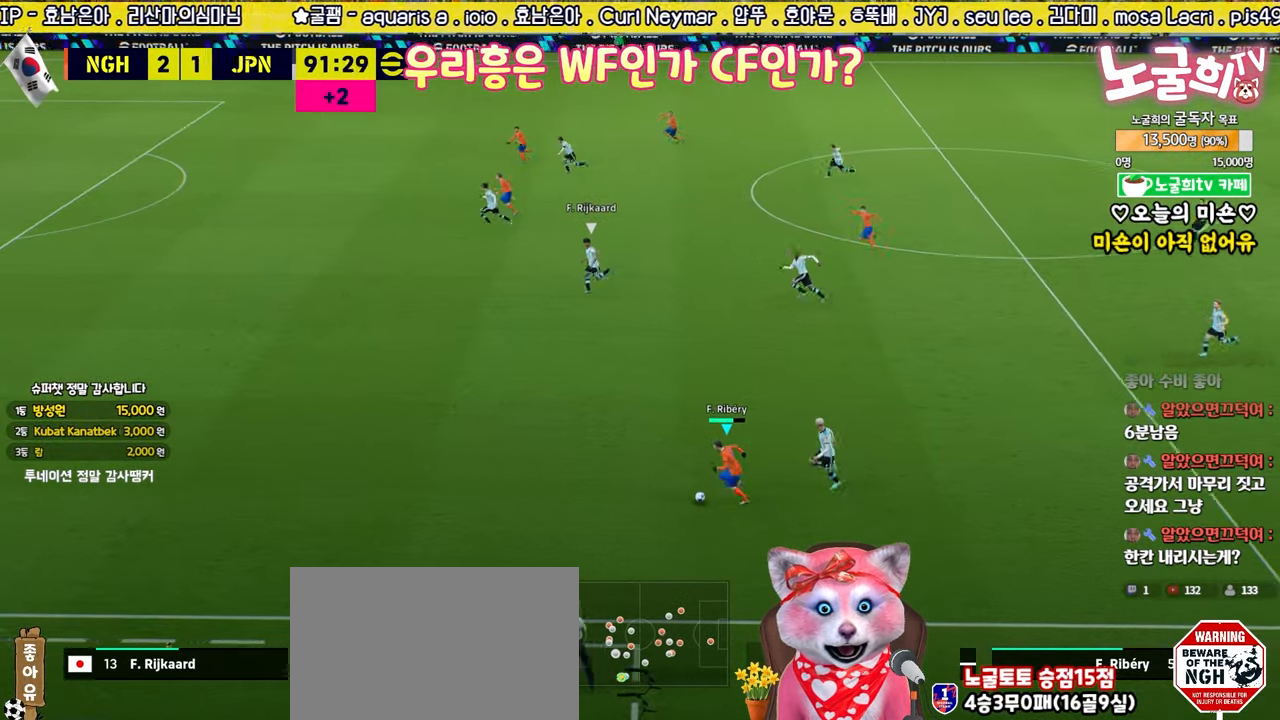
{"buttons": ["R2"], "left_stick": "left", "right_stick": "center", "events": []}
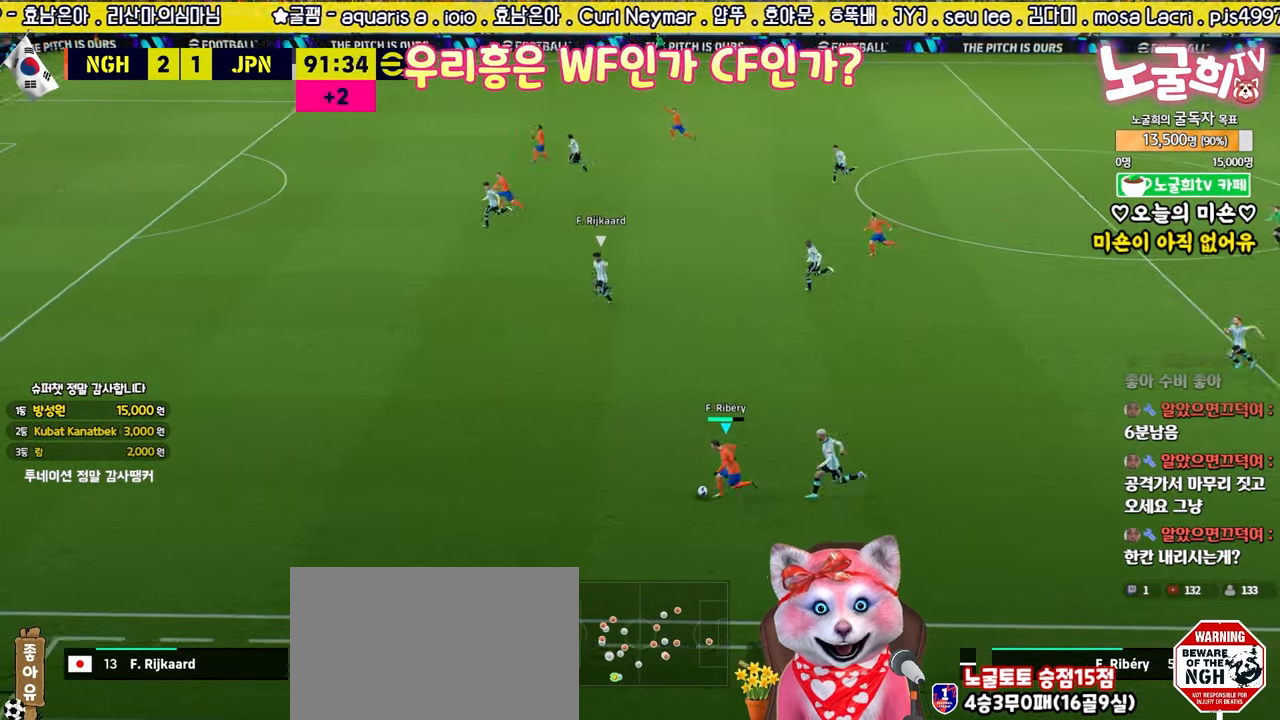
{"buttons": ["R2"], "left_stick": "left", "right_stick": "center", "events": []}
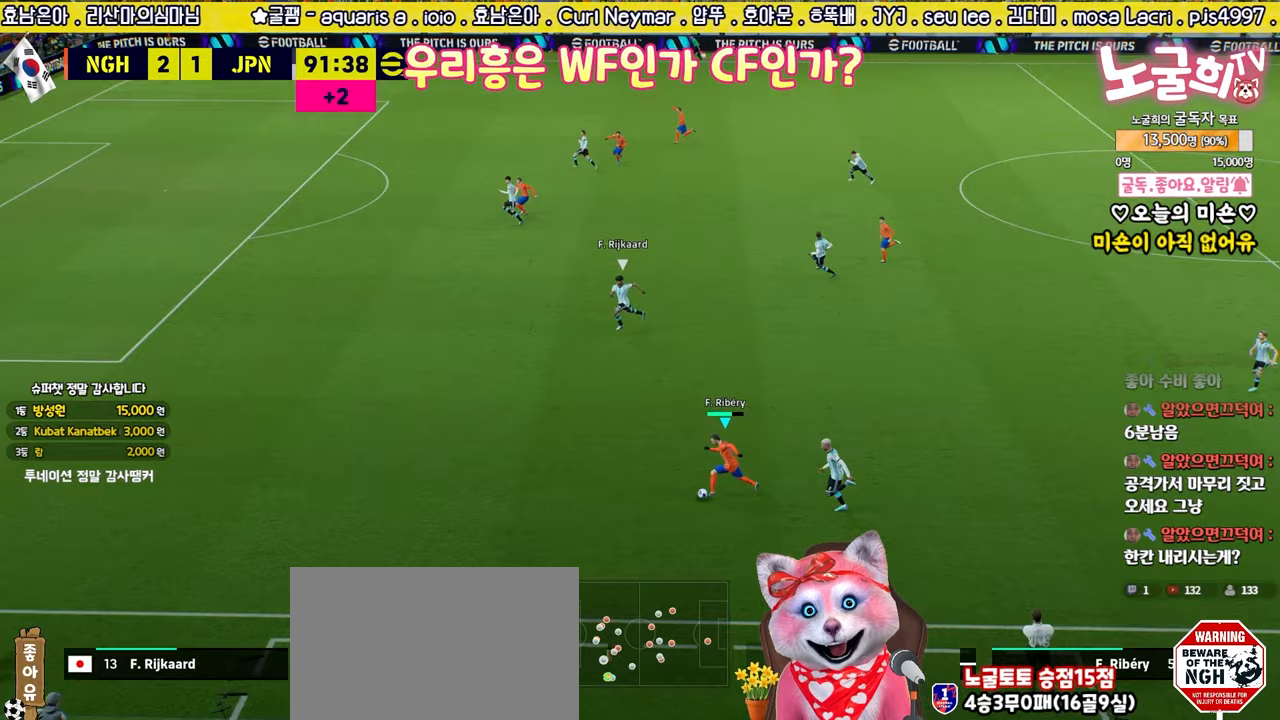
{"buttons": ["R2"], "left_stick": "left", "right_stick": "center", "events": []}
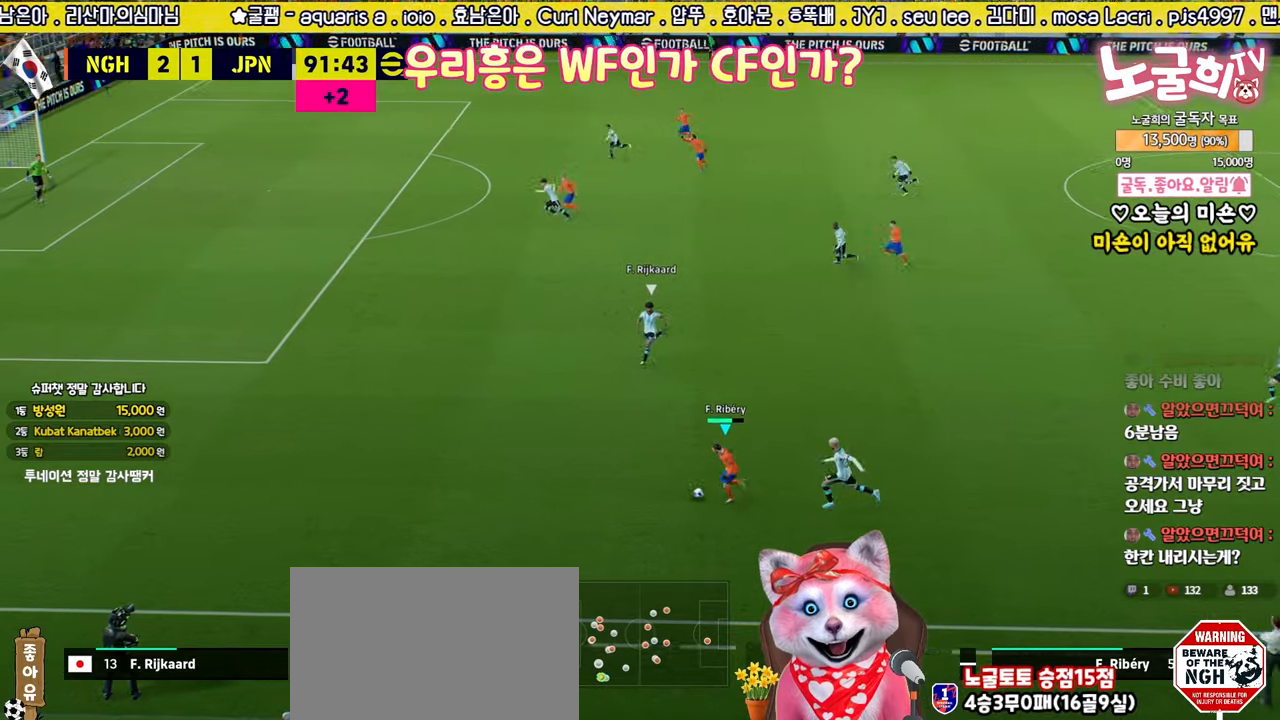
{"buttons": ["R2", "L3"], "left_stick": "left", "right_stick": "center", "events": [[467, "L3", "down"]]}
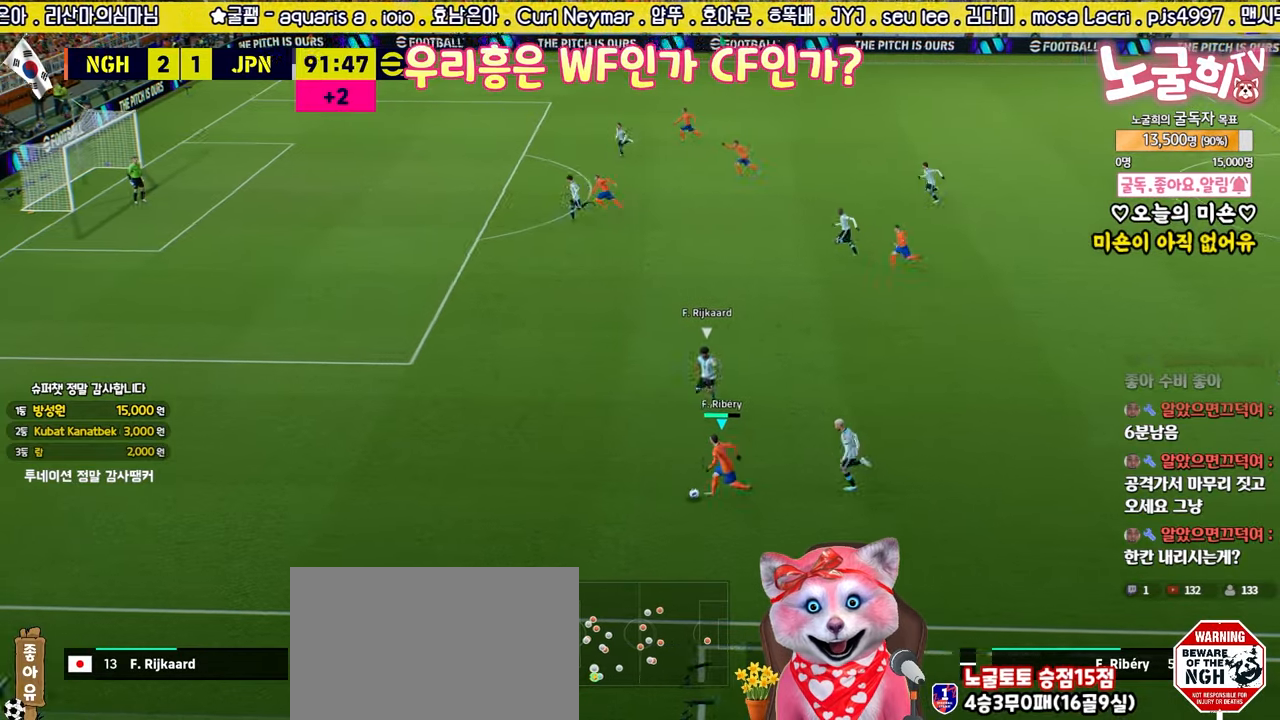
{"buttons": ["R2", "L3"], "left_stick": "left", "right_stick": "center", "events": []}
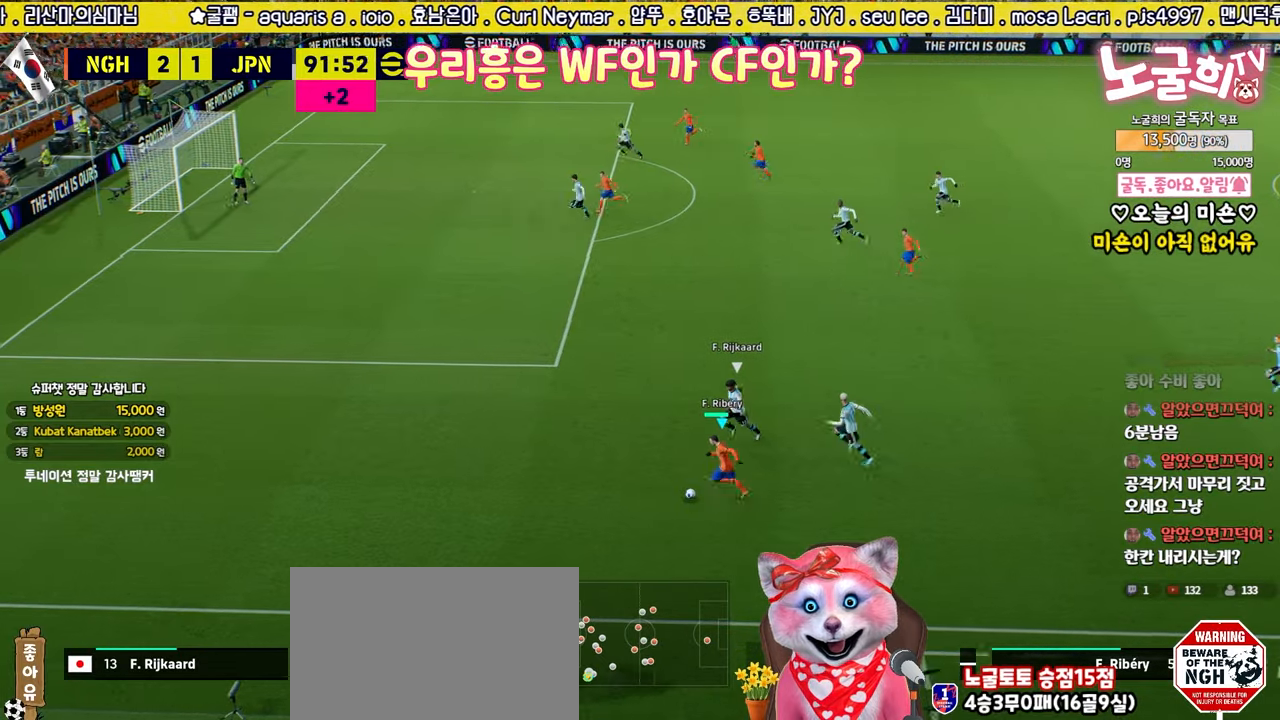
{"buttons": ["R2", "L3"], "left_stick": "left", "right_stick": "center", "events": [[333, "L3", "up"], [383, "L3", "down"]]}
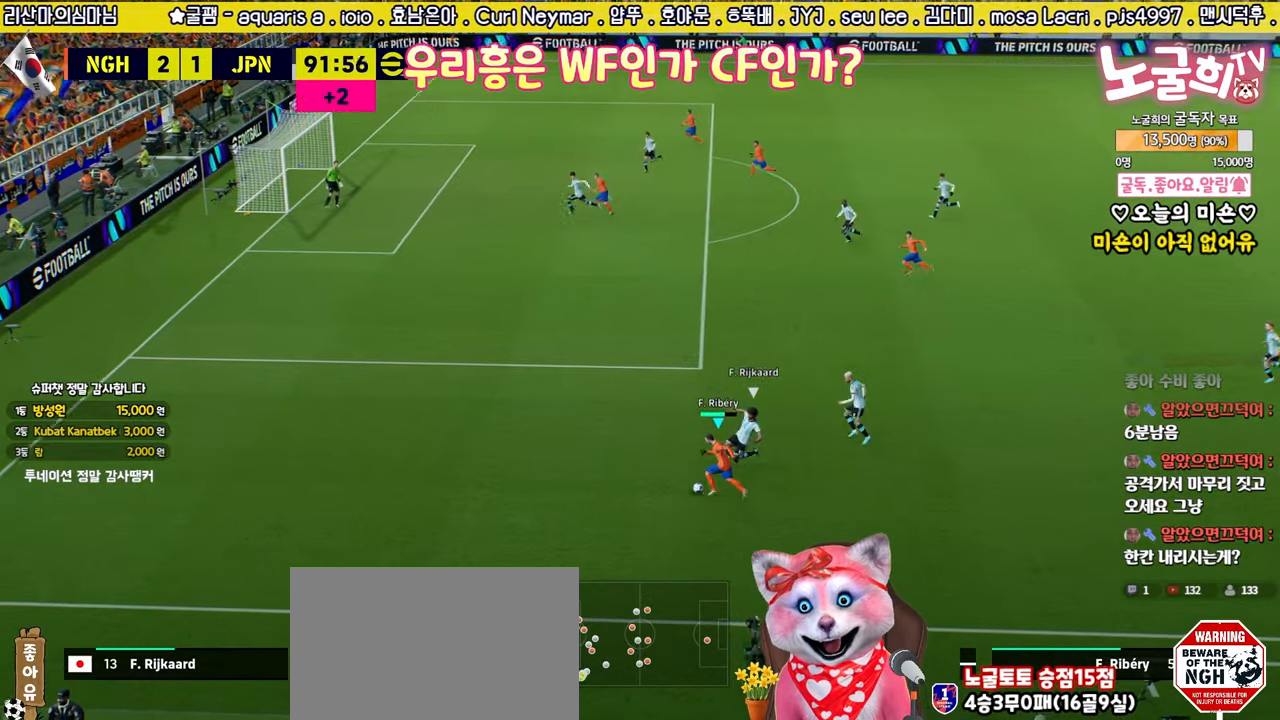
{"buttons": ["R2", "L3"], "left_stick": "up-left", "right_stick": "center", "events": [[367, "left_stick", "up-left"]]}
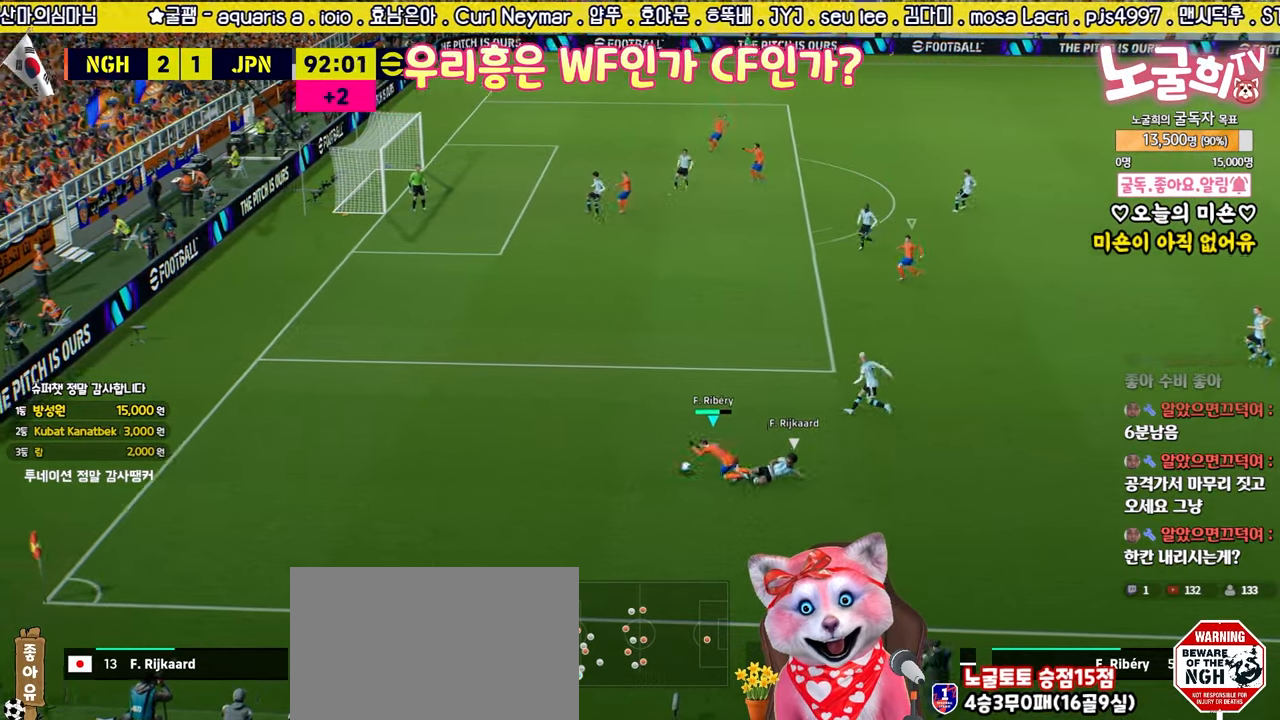
{"buttons": [], "left_stick": "center", "right_stick": "center", "events": [[317, "L3", "up"], [317, "R2", "up"], [383, "left_stick", "center"]]}